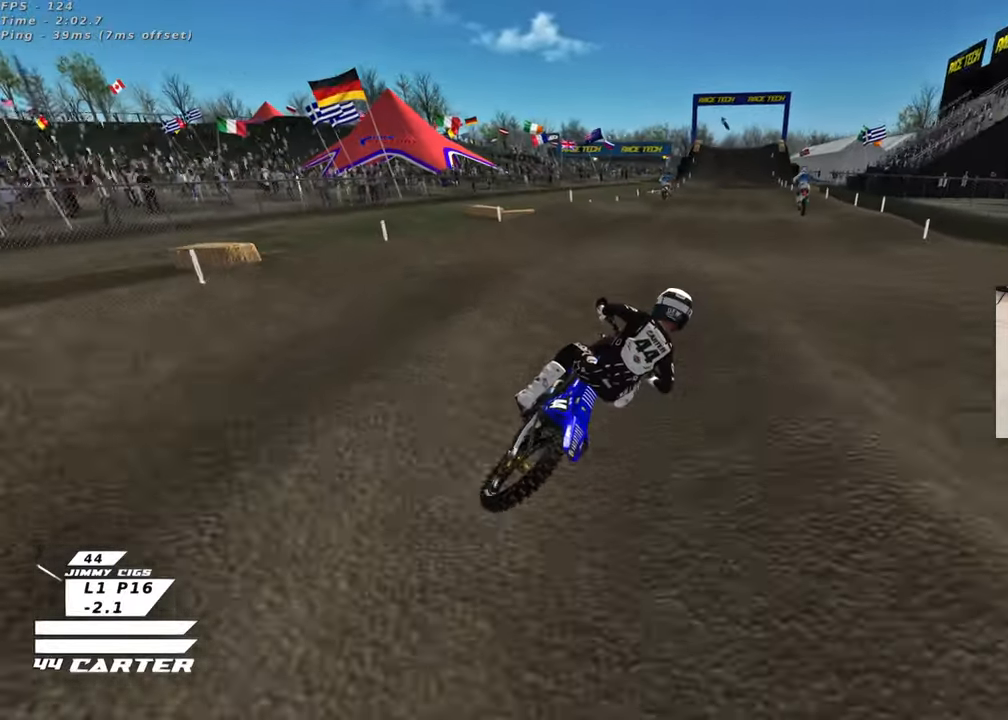
Gameplay with a controller (Xbox layout); each line is a JSON object with the inputs held at the frame after it. "events" lists button and stick changes between this image and that frame as [ms after this image, input, new state], when the widget could be followed in between. Not read: R2.
{"buttons": [], "left_stick": "up", "right_stick": "center", "events": [[117, "left_stick", "down-left"], [167, "left_stick", "down"], [383, "left_stick", "center"], [450, "left_stick", "up"]]}
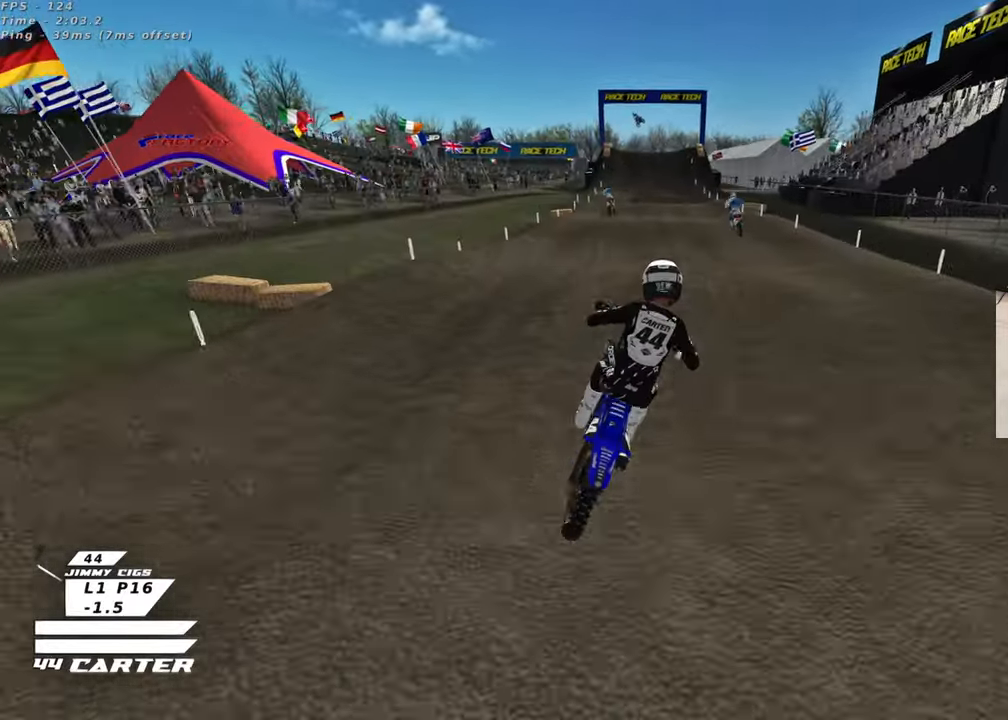
{"buttons": [], "left_stick": "down", "right_stick": "center", "events": [[150, "left_stick", "center"], [200, "left_stick", "down"]]}
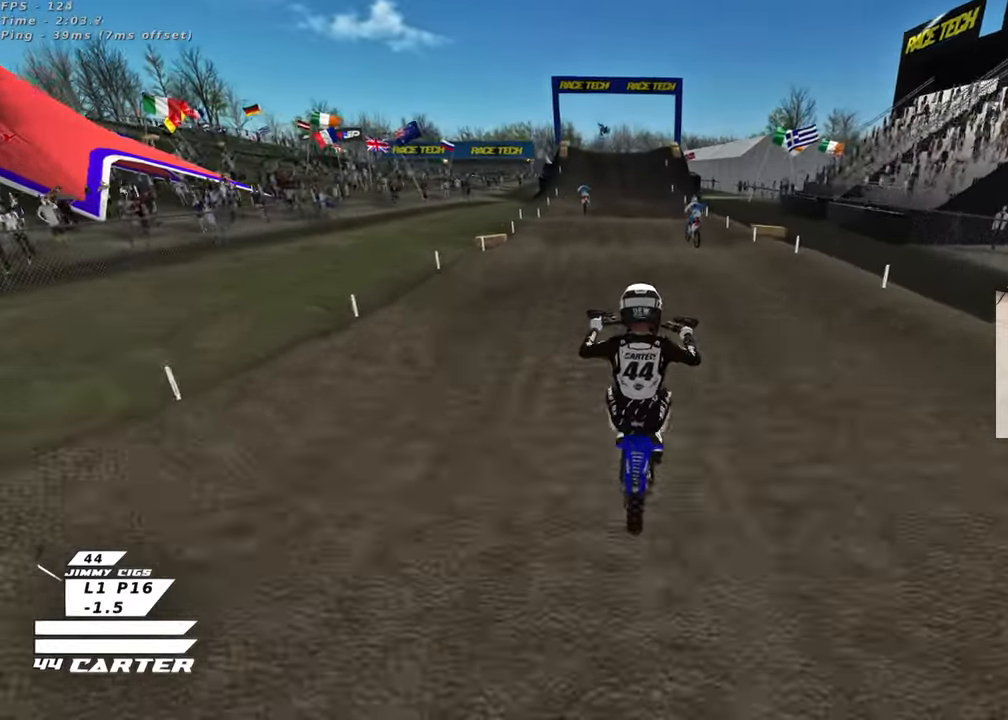
{"buttons": ["A"], "left_stick": "down", "right_stick": "up", "events": [[33, "left_stick", "center"], [83, "left_stick", "right"], [167, "left_stick", "up-left"], [350, "left_stick", "down"], [500, "A", "down"], [500, "right_stick", "up"]]}
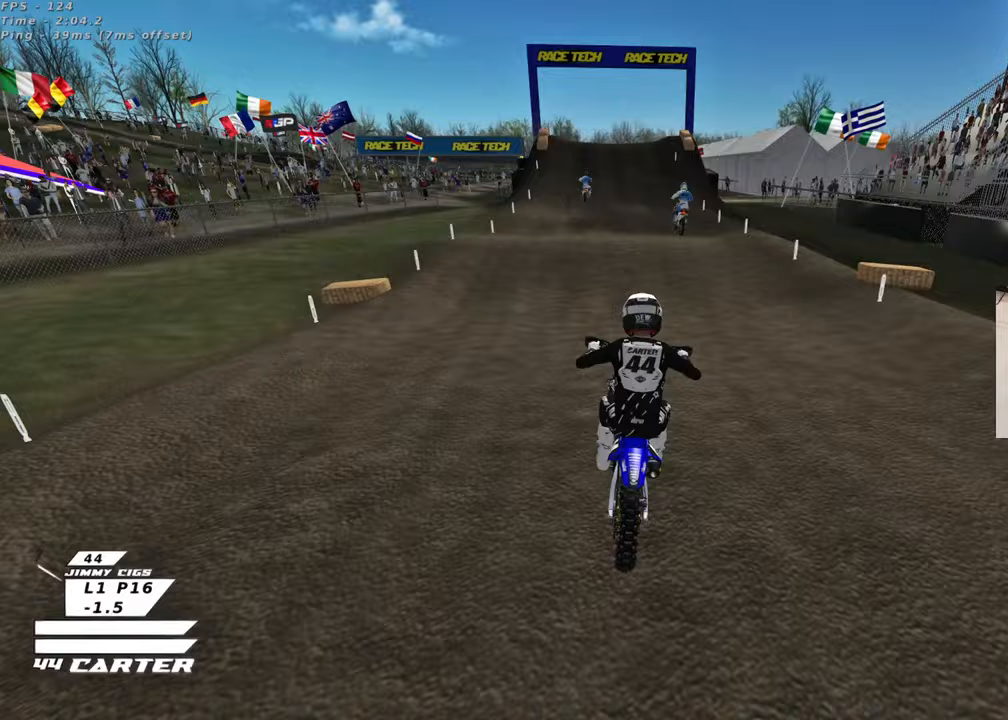
{"buttons": [], "left_stick": "down", "right_stick": "up", "events": [[183, "A", "up"], [217, "left_stick", "up"], [483, "left_stick", "down"]]}
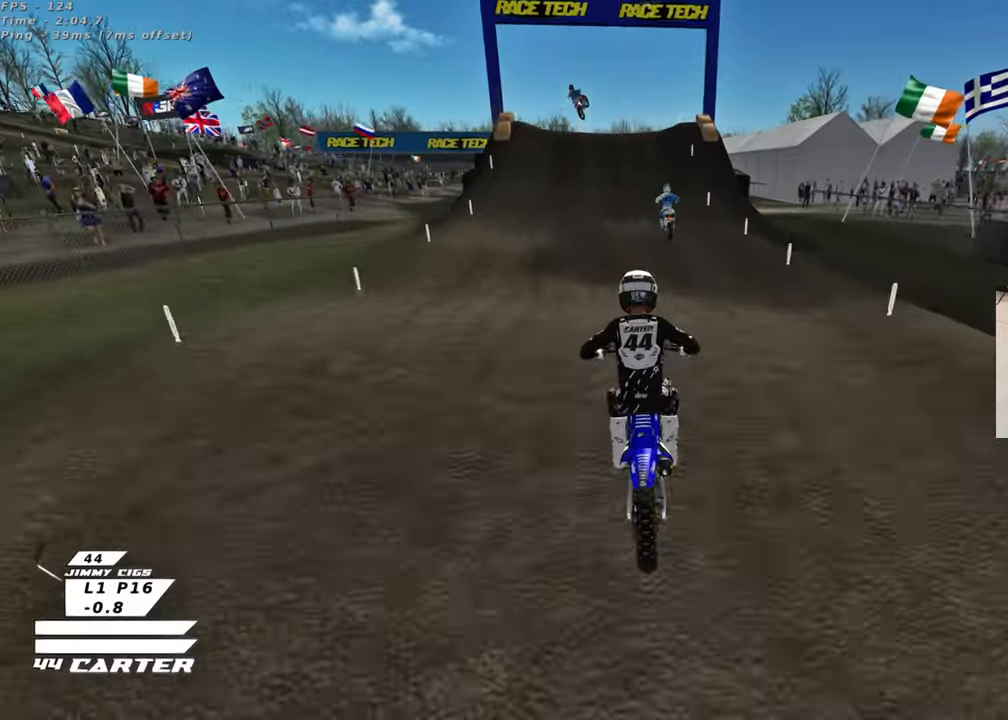
{"buttons": [], "left_stick": "up", "right_stick": "up", "events": [[383, "left_stick", "left"], [467, "left_stick", "up"]]}
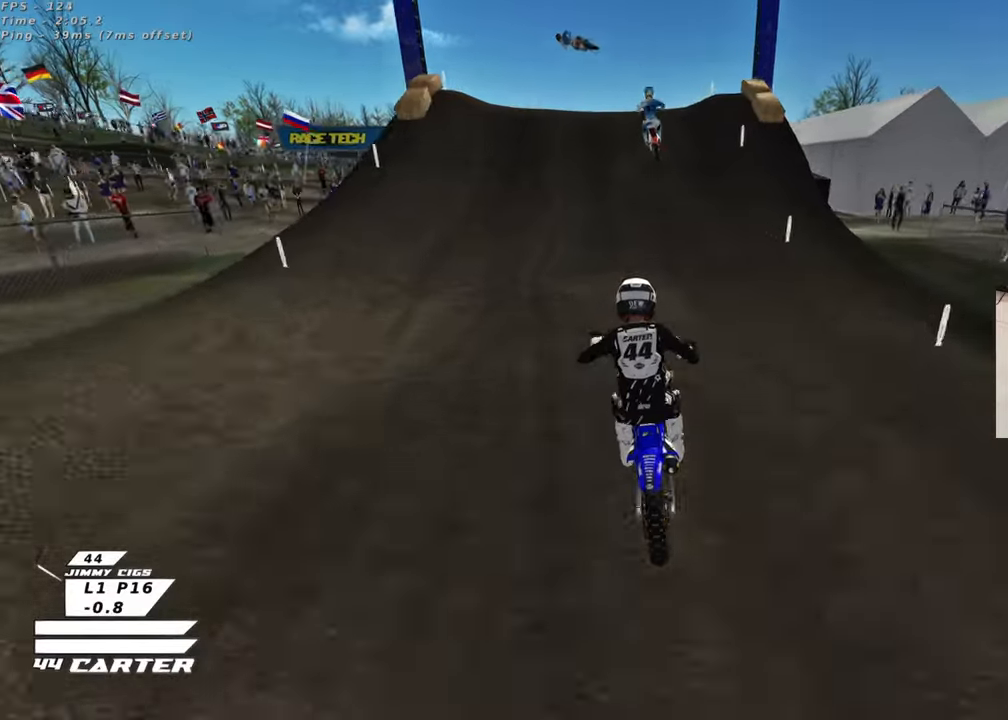
{"buttons": ["A"], "left_stick": "right", "right_stick": "up", "events": [[50, "left_stick", "center"], [267, "A", "down"], [267, "left_stick", "right"], [383, "A", "up"], [483, "A", "down"]]}
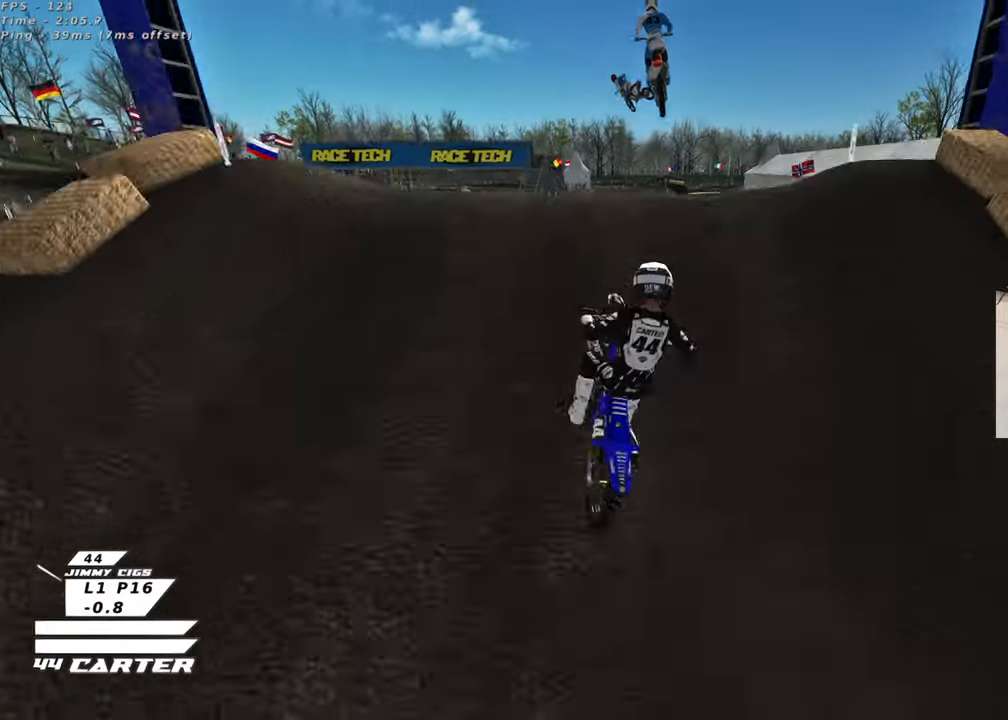
{"buttons": [], "left_stick": "down-left", "right_stick": "up", "events": [[67, "A", "up"], [167, "left_stick", "down-left"], [183, "A", "down"], [300, "A", "up"], [400, "A", "down"], [500, "A", "up"]]}
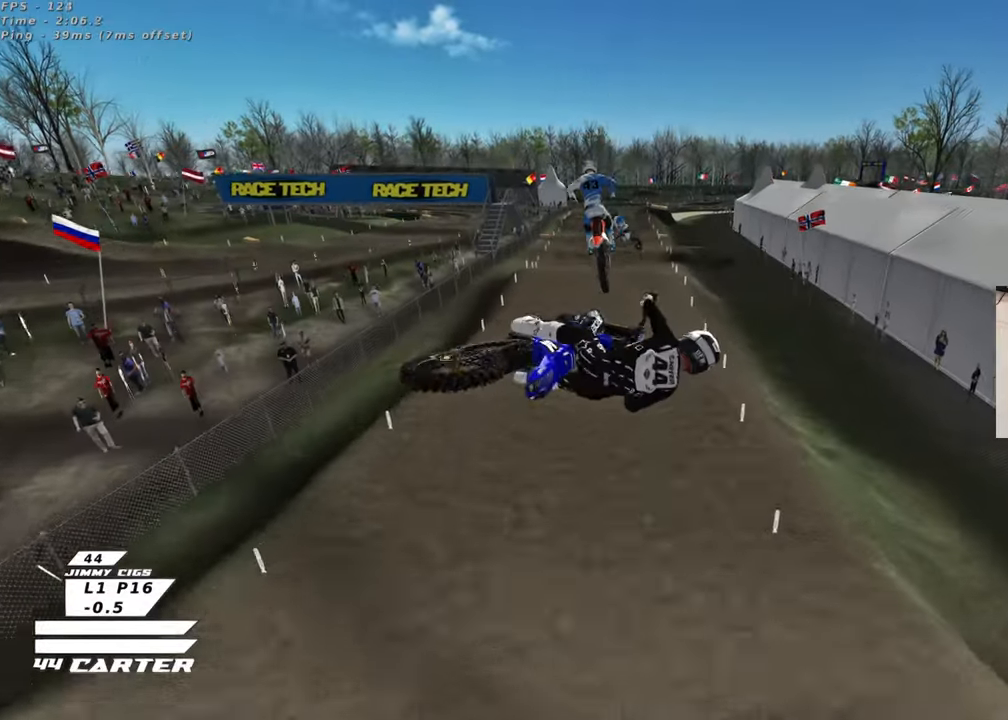
{"buttons": [], "left_stick": "up-left", "right_stick": "down-left", "events": [[83, "A", "down"], [150, "left_stick", "left"], [200, "A", "up"], [250, "left_stick", "up-left"], [467, "right_stick", "down-left"]]}
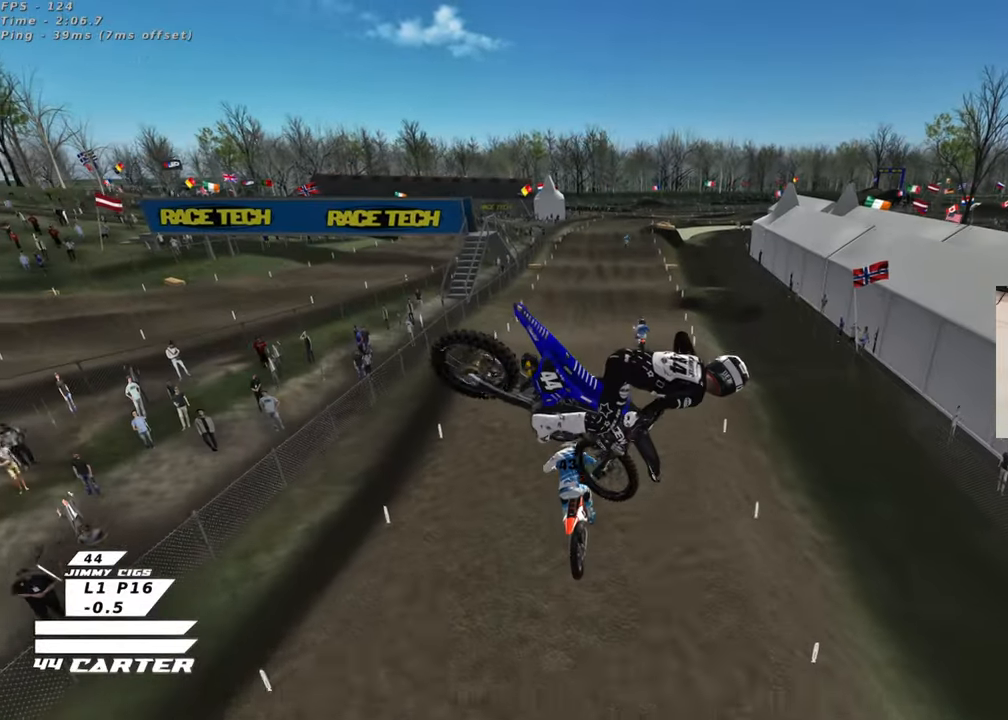
{"buttons": ["L1", "R1", "R3"], "left_stick": "center", "right_stick": "down-left", "events": [[133, "R3", "down"], [450, "L1", "down"], [467, "R1", "down"], [483, "left_stick", "center"]]}
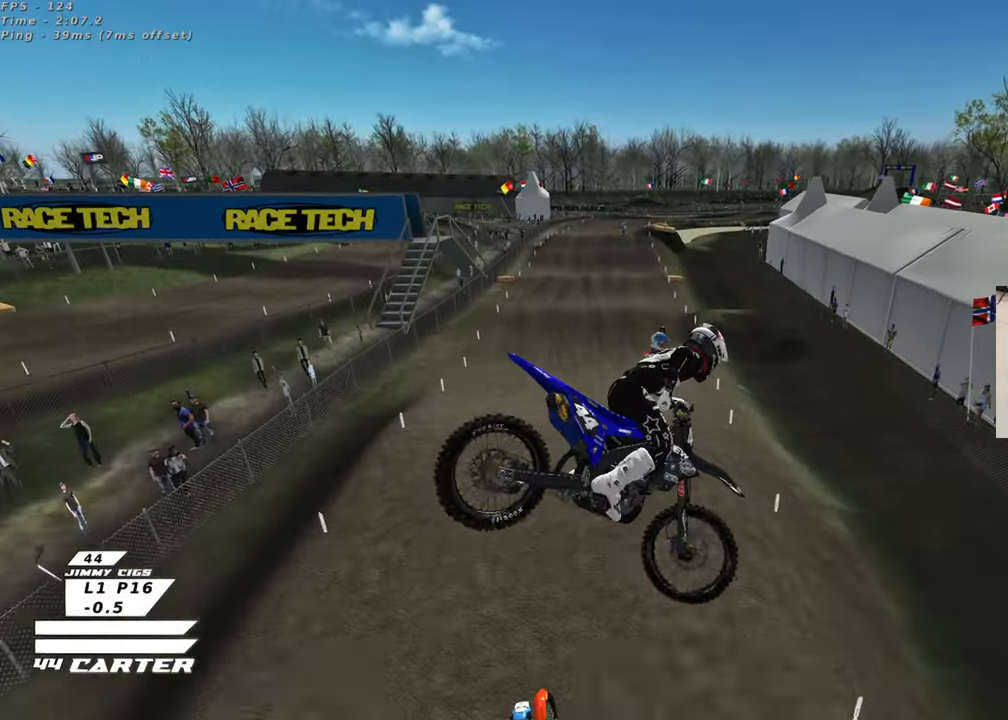
{"buttons": ["X"], "left_stick": "up", "right_stick": "down", "events": [[33, "left_stick", "down"], [83, "L1", "up"], [117, "R1", "up"], [183, "R3", "up"], [267, "left_stick", "right"], [267, "right_stick", "down"], [350, "left_stick", "up-right"], [433, "X", "down"], [500, "left_stick", "up"]]}
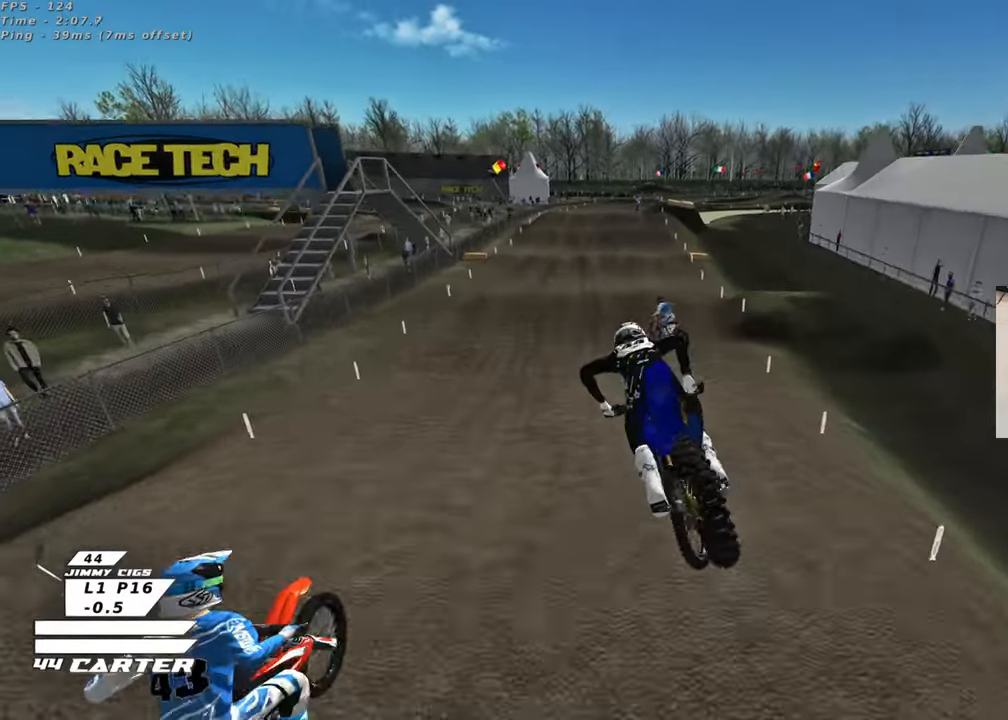
{"buttons": [], "left_stick": "up-right", "right_stick": "down", "events": [[17, "X", "up"], [100, "X", "down"], [183, "X", "up"], [250, "left_stick", "up-right"], [367, "left_stick", "center"], [467, "left_stick", "up-right"]]}
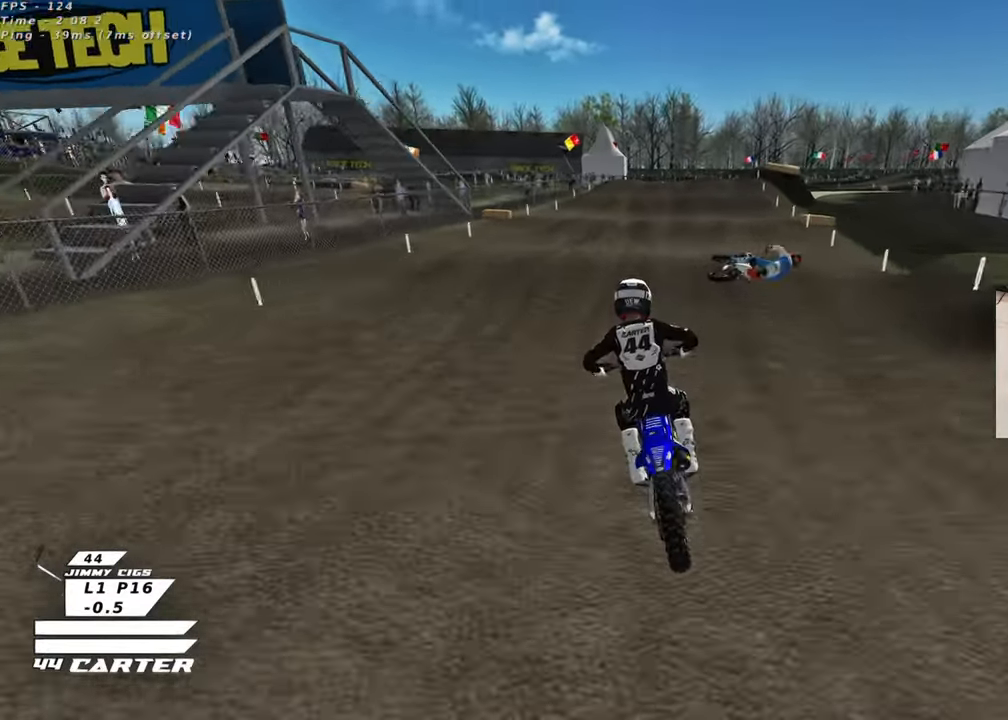
{"buttons": [], "left_stick": "up", "right_stick": "down", "events": [[50, "A", "down"], [200, "A", "up"], [200, "left_stick", "center"], [250, "left_stick", "down"], [317, "A", "down"], [417, "A", "up"], [417, "left_stick", "up"]]}
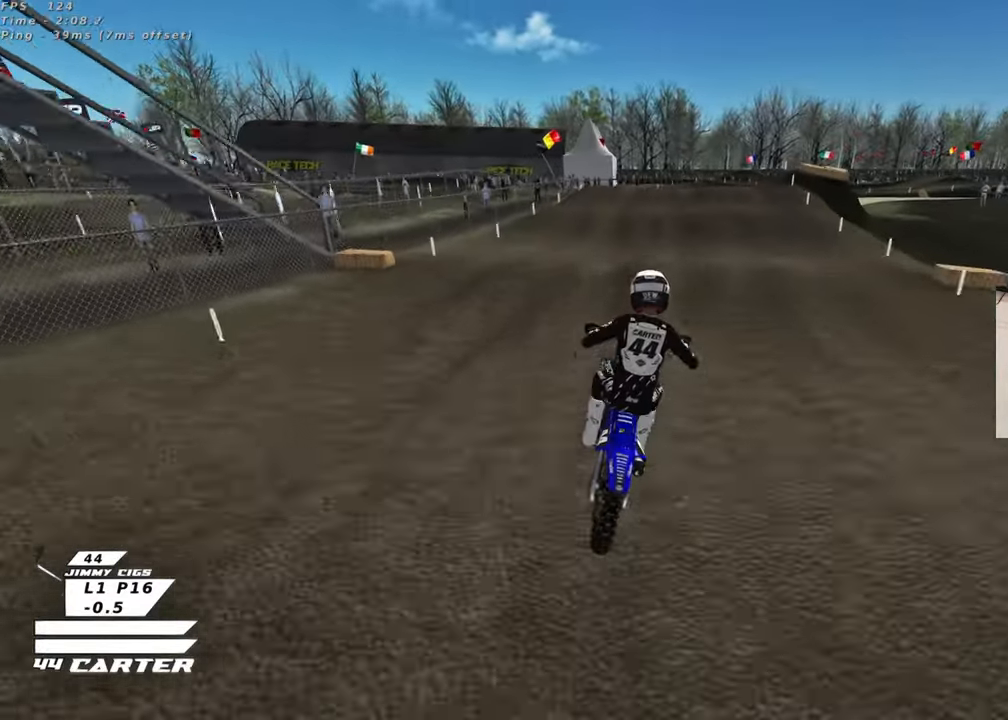
{"buttons": ["X"], "left_stick": "center", "right_stick": "center", "events": [[133, "left_stick", "center"], [217, "X", "down"], [217, "right_stick", "center"], [267, "left_stick", "down-left"], [317, "X", "up"], [317, "right_stick", "down"], [350, "left_stick", "center"], [417, "X", "down"], [417, "right_stick", "center"]]}
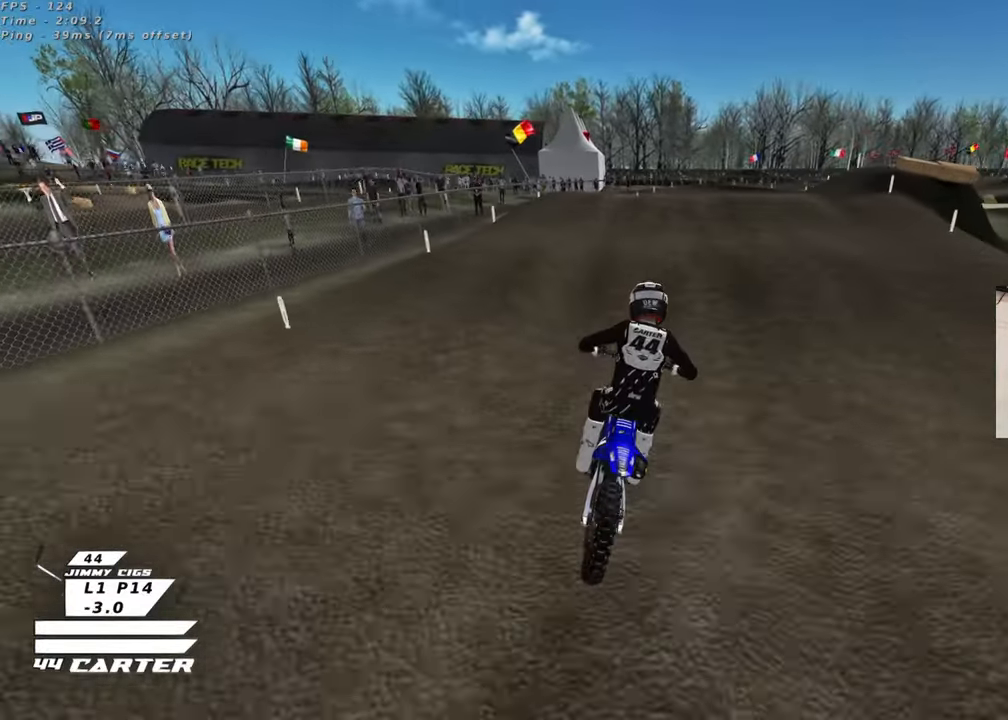
{"buttons": ["L2"], "left_stick": "center", "right_stick": "center", "events": [[17, "X", "up"], [17, "right_stick", "down"], [50, "left_stick", "up"], [83, "L2", "down"], [150, "left_stick", "center"], [200, "left_stick", "down"], [283, "L2", "up"], [367, "right_stick", "center"], [400, "left_stick", "center"], [483, "L2", "down"]]}
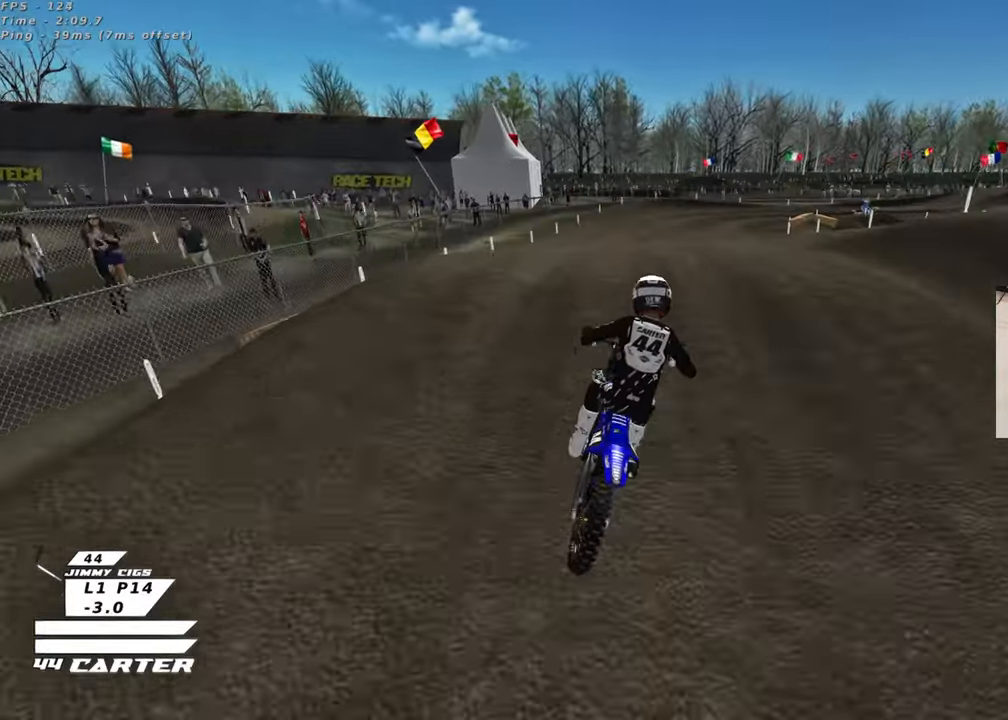
{"buttons": ["X"], "left_stick": "right", "right_stick": "center", "events": [[133, "left_stick", "down"], [150, "L2", "up"], [333, "left_stick", "down-right"], [433, "left_stick", "right"], [467, "X", "down"]]}
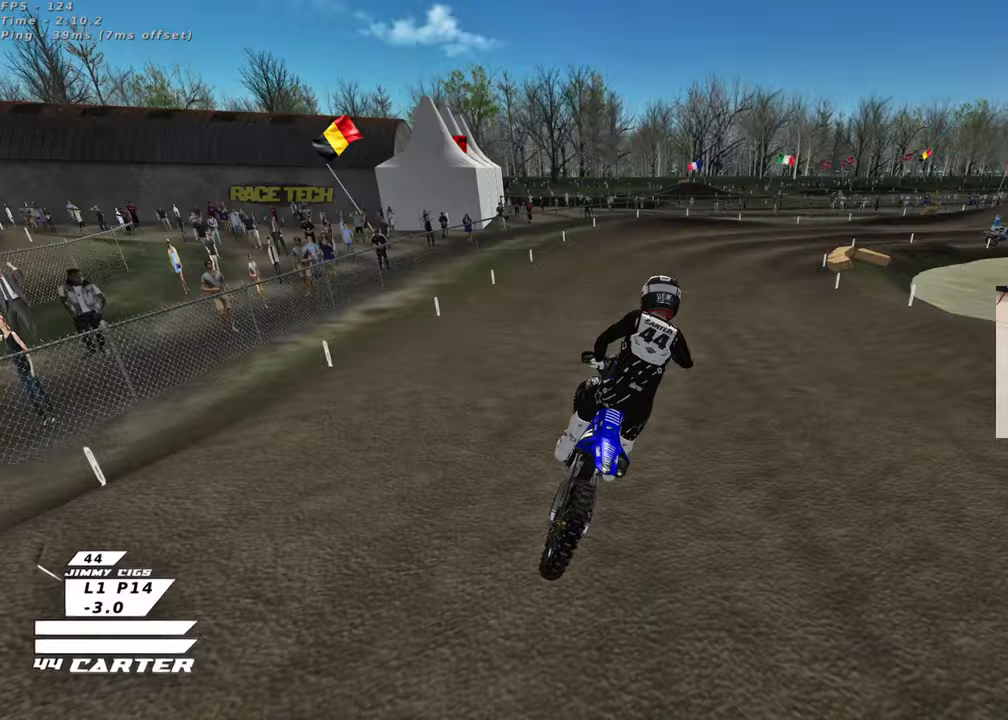
{"buttons": [], "left_stick": "center", "right_stick": "center", "events": [[83, "X", "up"], [167, "left_stick", "center"]]}
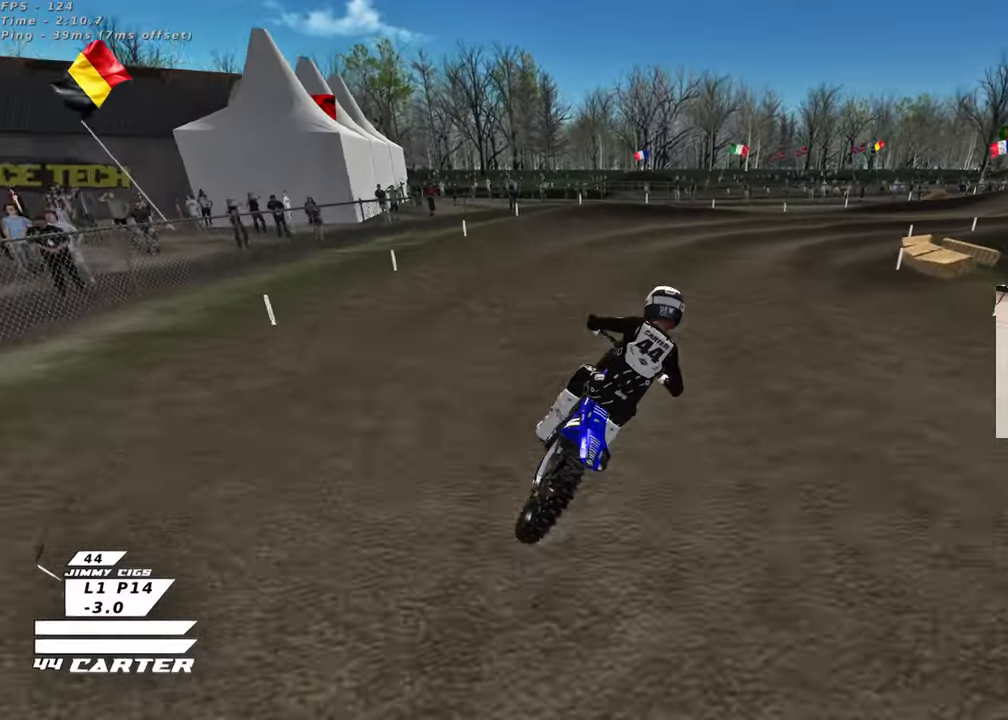
{"buttons": [], "left_stick": "right", "right_stick": "center", "events": [[50, "A", "down"], [100, "left_stick", "right"], [167, "A", "up"], [183, "left_stick", "center"], [250, "left_stick", "right"], [333, "left_stick", "center"], [467, "left_stick", "right"]]}
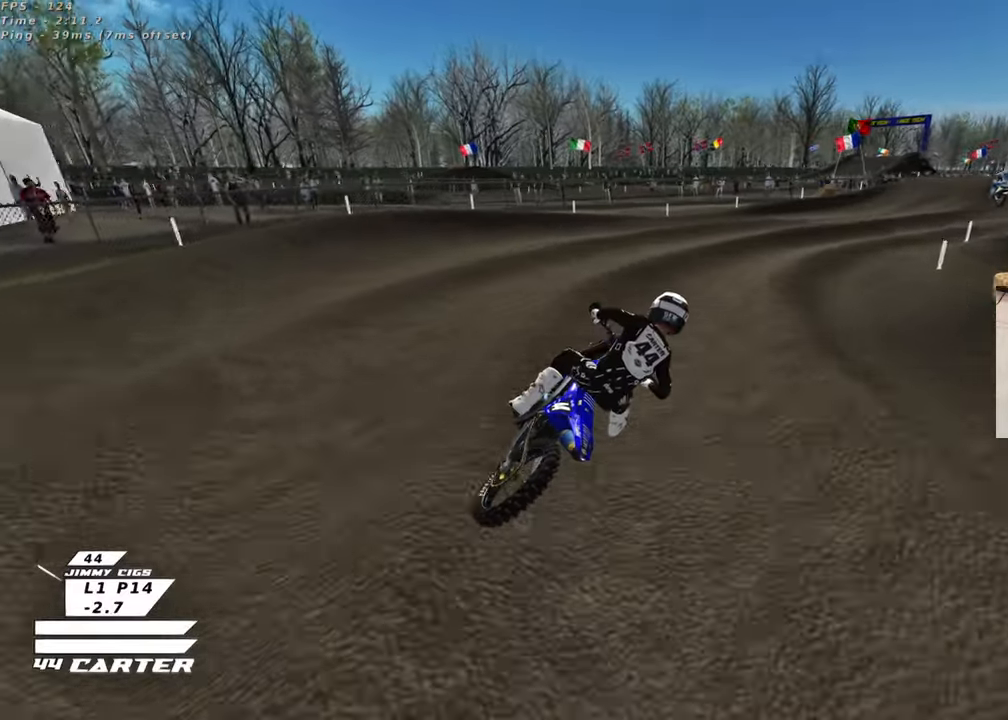
{"buttons": [], "left_stick": "left", "right_stick": "center", "events": [[67, "left_stick", "center"], [150, "left_stick", "right"], [283, "left_stick", "center"], [433, "left_stick", "left"]]}
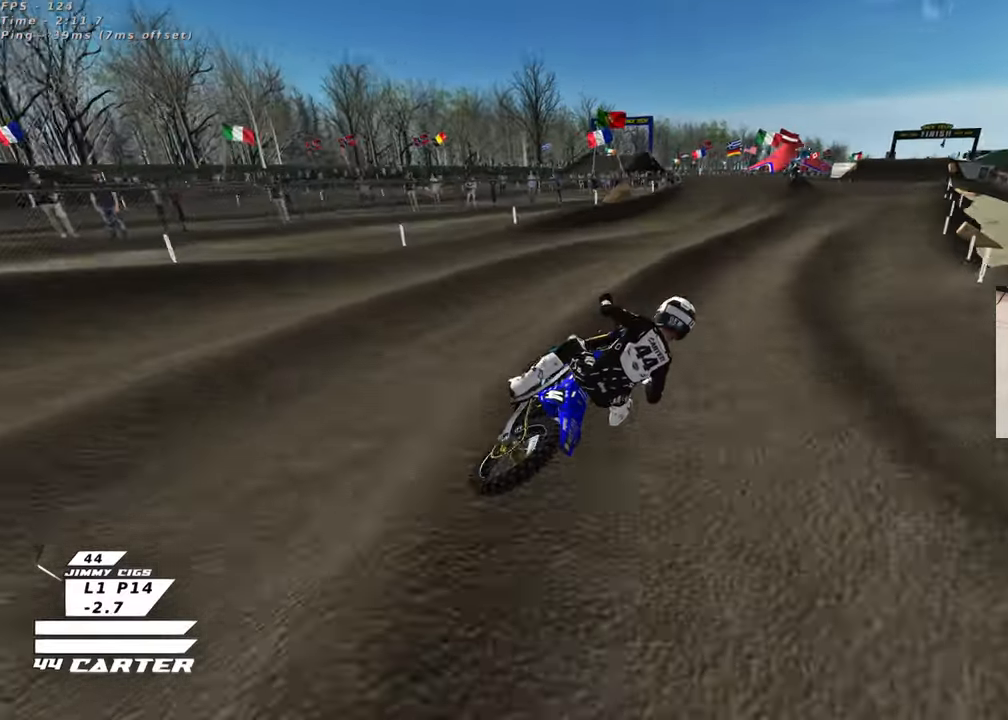
{"buttons": [], "left_stick": "center", "right_stick": "center", "events": [[117, "left_stick", "down-left"], [350, "left_stick", "center"]]}
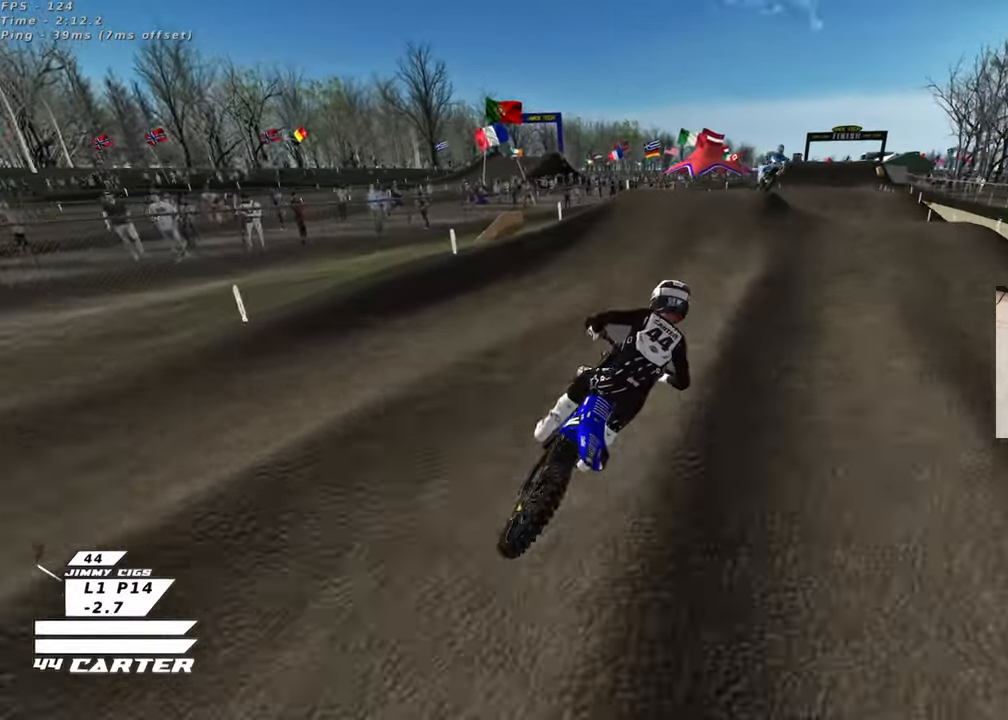
{"buttons": [], "left_stick": "up", "right_stick": "center", "events": [[233, "left_stick", "down-left"], [450, "left_stick", "up"]]}
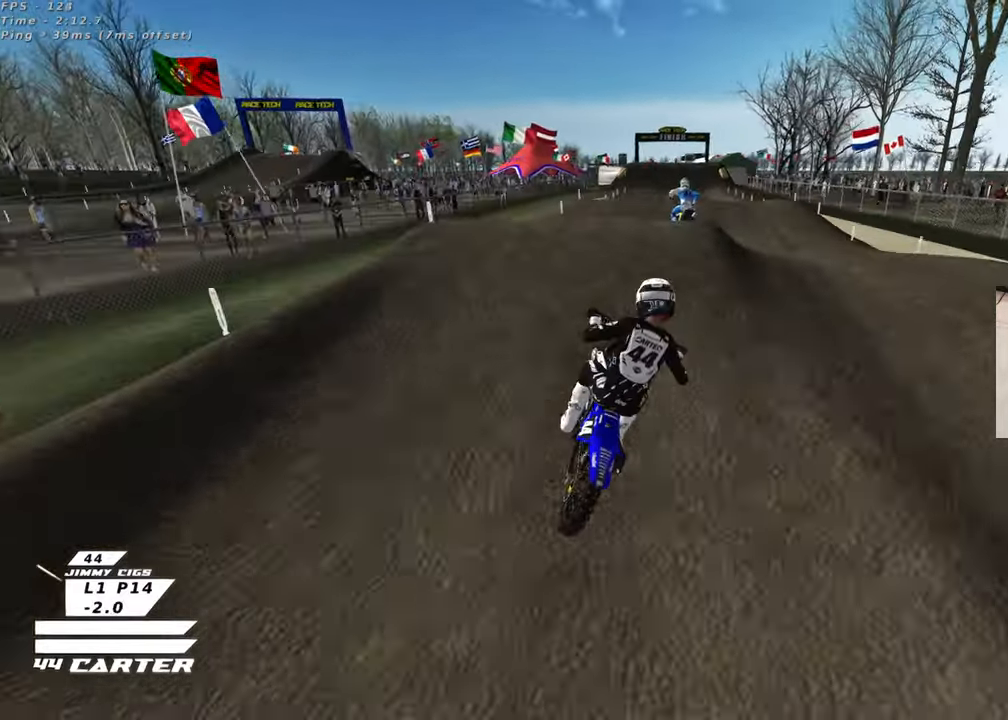
{"buttons": [], "left_stick": "left", "right_stick": "center", "events": [[50, "left_stick", "center"], [133, "left_stick", "down"], [150, "A", "down"], [183, "left_stick", "down-left"], [283, "A", "up"], [283, "left_stick", "left"]]}
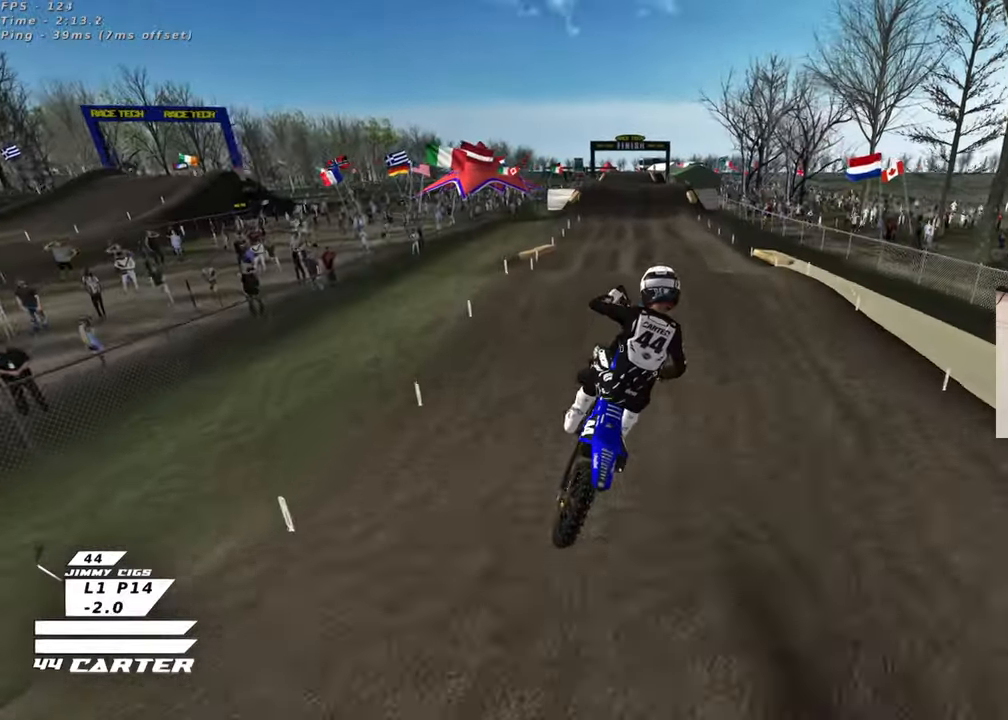
{"buttons": [], "left_stick": "up-left", "right_stick": "left", "events": [[33, "left_stick", "up-left"], [67, "right_stick", "left"], [133, "left_stick", "up"], [467, "left_stick", "up-left"]]}
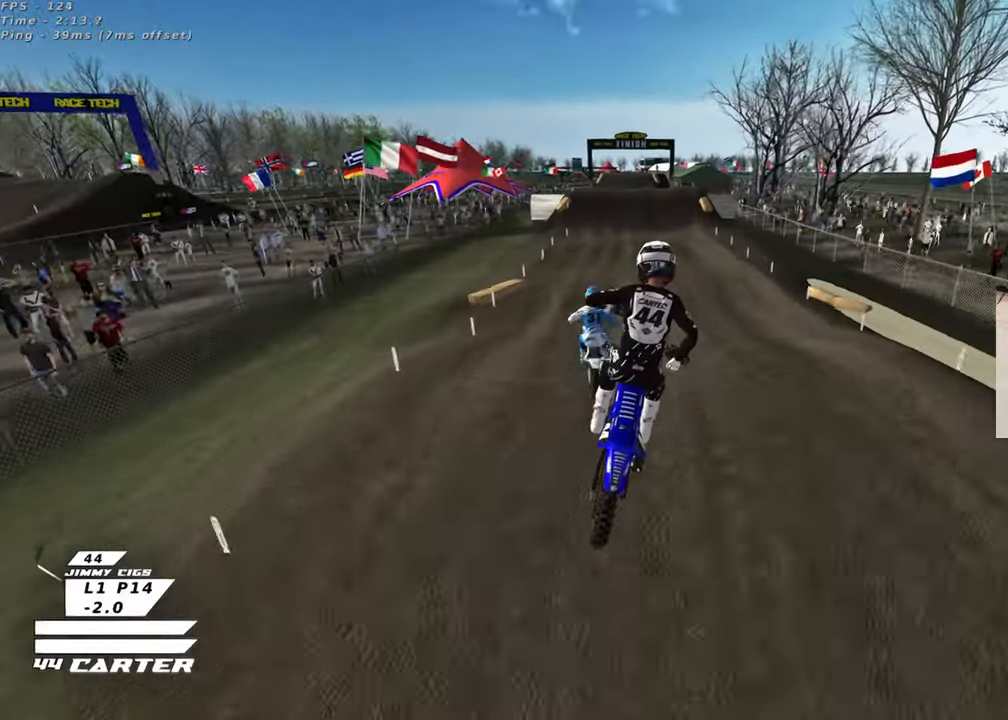
{"buttons": [], "left_stick": "down", "right_stick": "down", "events": [[67, "right_stick", "down-left"], [167, "right_stick", "down"], [300, "X", "down"], [300, "left_stick", "down-left"], [367, "left_stick", "down"], [417, "X", "up"]]}
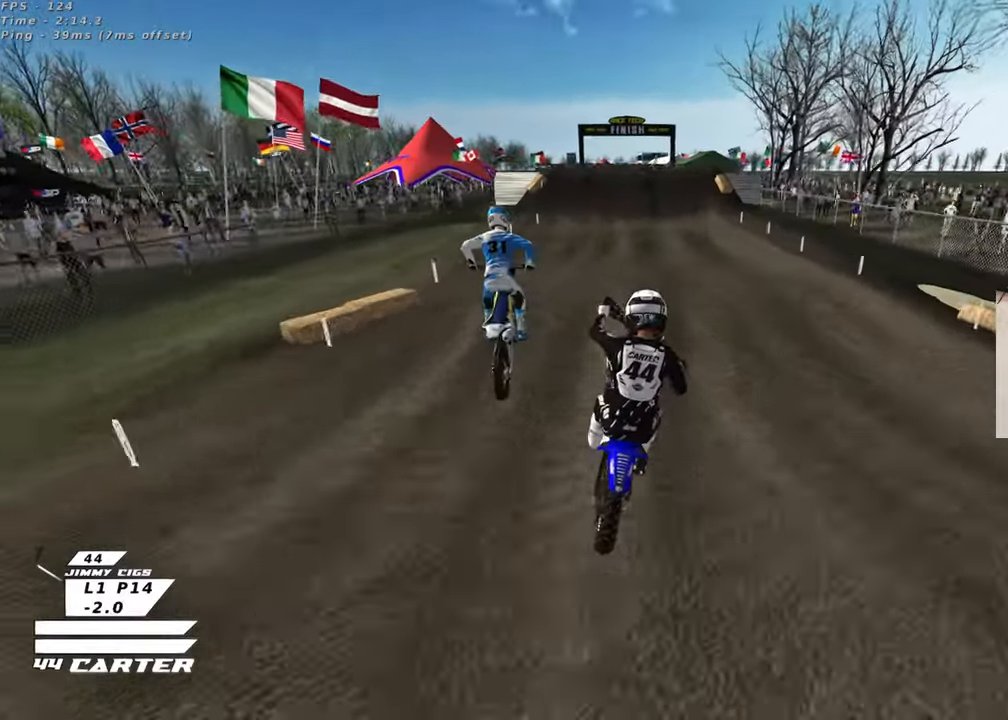
{"buttons": [], "left_stick": "down", "right_stick": "down", "events": [[67, "left_stick", "center"], [183, "left_stick", "left"], [233, "left_stick", "down"], [250, "A", "down"], [383, "A", "up"]]}
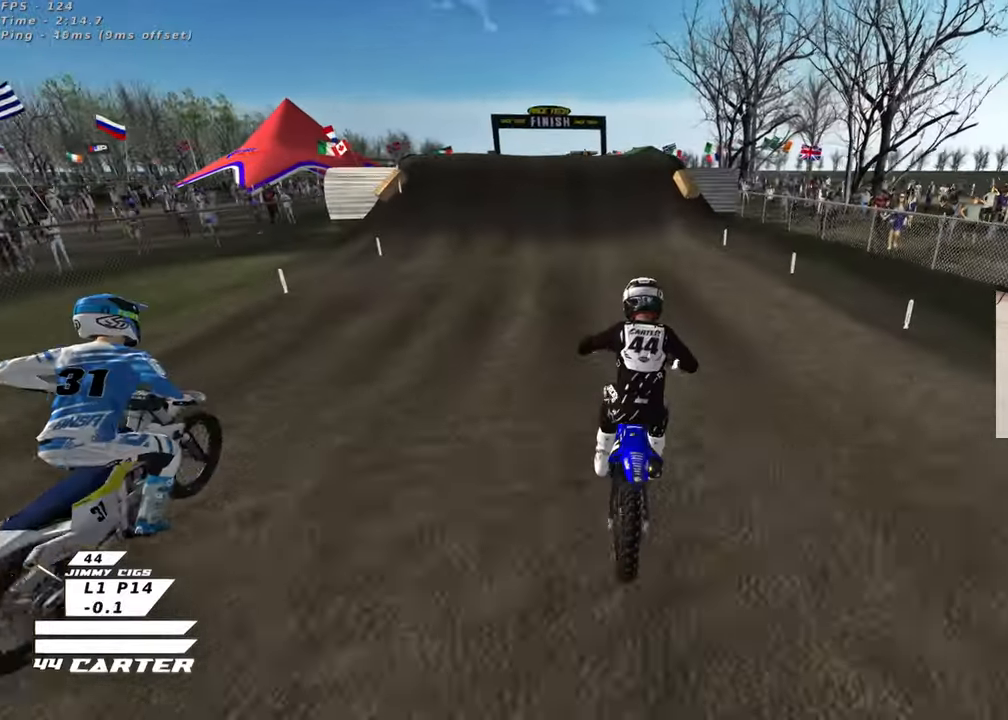
{"buttons": ["X"], "left_stick": "down", "right_stick": "down", "events": [[50, "left_stick", "up"], [117, "X", "down"], [200, "X", "up"], [200, "left_stick", "center"], [250, "L2", "down"], [250, "left_stick", "down"], [300, "X", "down"], [383, "X", "up"], [467, "X", "down"], [500, "L2", "up"]]}
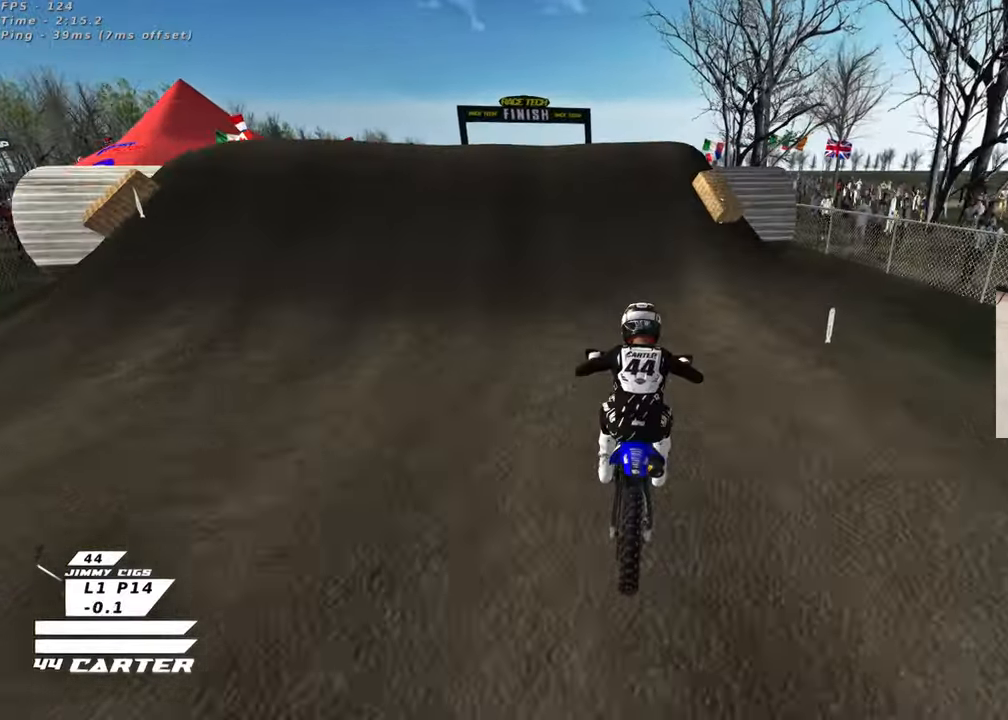
{"buttons": ["L2"], "left_stick": "up-left", "right_stick": "center", "events": [[50, "X", "up"], [150, "X", "down"], [183, "left_stick", "center"], [217, "X", "up"], [300, "right_stick", "center"], [317, "X", "down"], [350, "L2", "down"], [367, "left_stick", "up-left"], [383, "X", "up"]]}
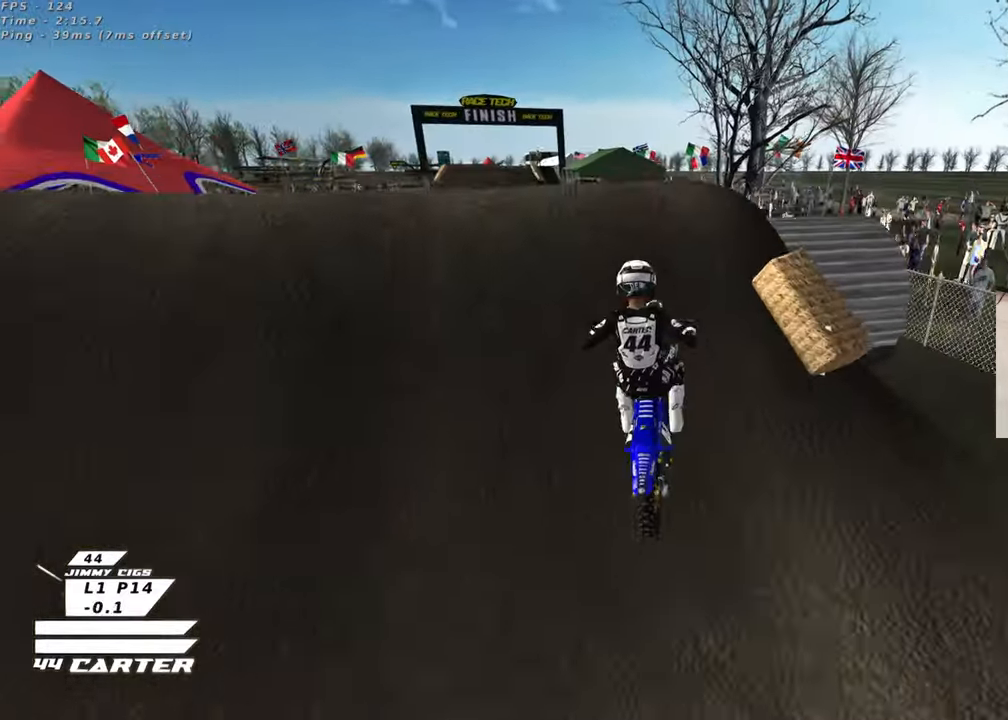
{"buttons": [], "left_stick": "down-right", "right_stick": "down-left", "events": [[17, "L2", "up"], [67, "left_stick", "left"], [67, "right_stick", "down-left"], [183, "left_stick", "center"], [267, "right_stick", "down"], [283, "left_stick", "down-right"], [500, "right_stick", "down-left"]]}
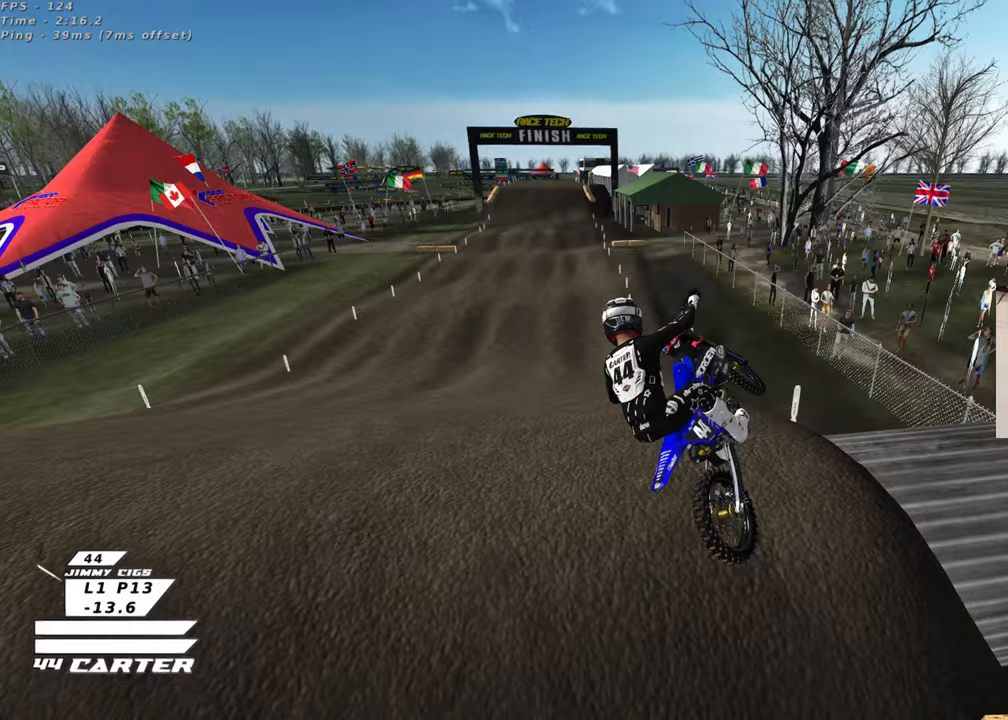
{"buttons": ["R3"], "left_stick": "up-right", "right_stick": "down-left", "events": [[33, "R1", "down"], [150, "L1", "down"], [167, "R1", "up"], [167, "R3", "down"], [200, "left_stick", "up-right"], [300, "L1", "up"]]}
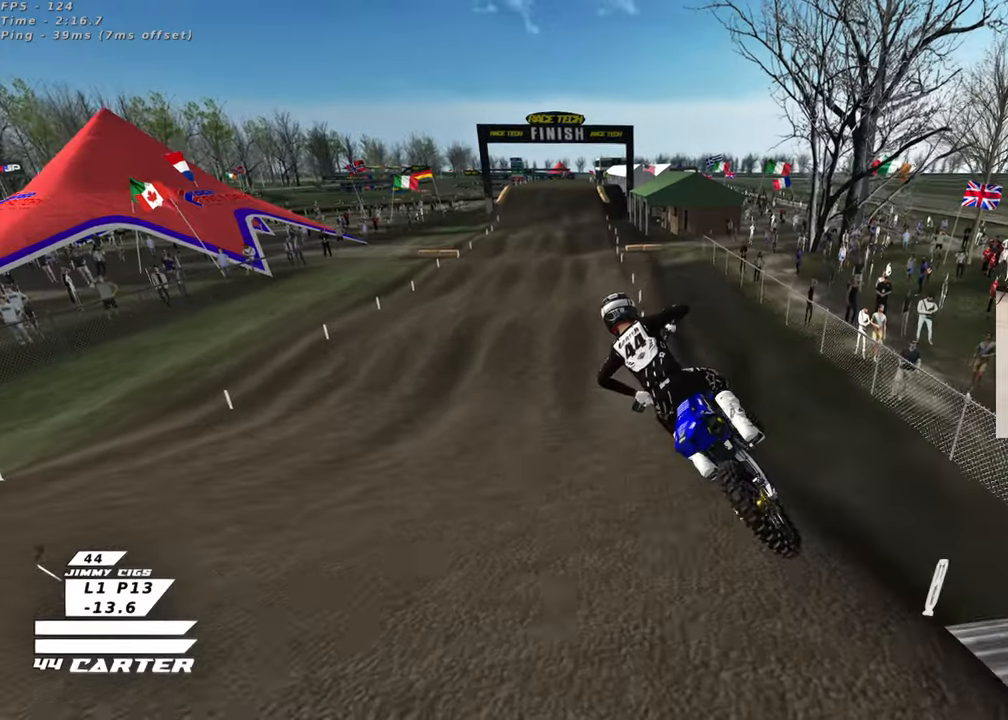
{"buttons": ["R3"], "left_stick": "up-right", "right_stick": "down-left", "events": [[117, "left_stick", "up"], [267, "left_stick", "up-right"]]}